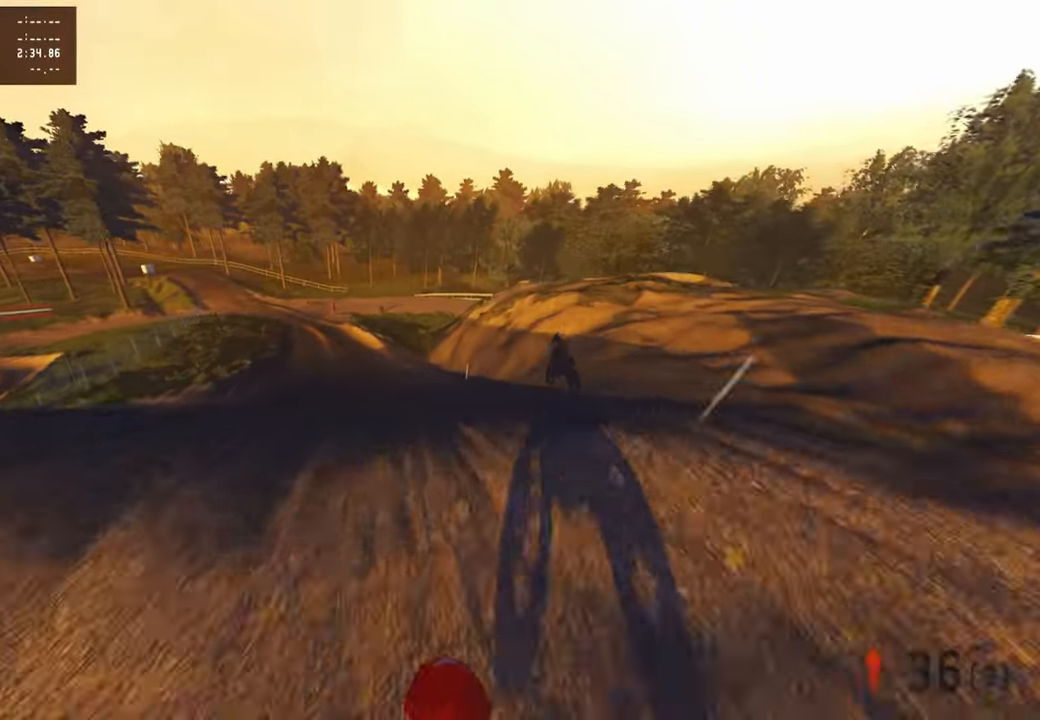
Gameplay with a controller (PlayStation layout); each line is a JSON object with the inputs held at the frame after it. "events" lists button and stick changes between this image and that frame as [ms after this image, input, new state], when the widget could be followed in between.
{"buttons": ["R2"], "left_stick": "up", "right_stick": "up", "events": [[83, "R3", "up"], [217, "R3", "down"], [233, "right_stick", "center"], [300, "R2", "down"], [317, "R3", "up"], [367, "right_stick", "up"]]}
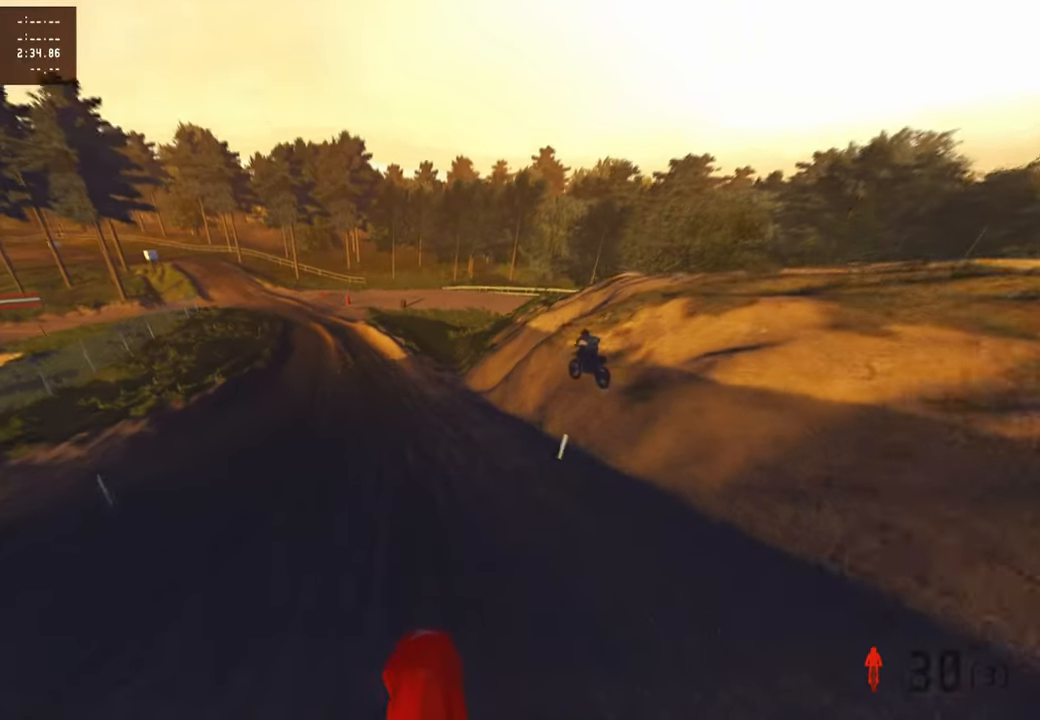
{"buttons": ["R2"], "left_stick": "up-left", "right_stick": "up", "events": [[167, "R2", "up"], [283, "left_stick", "up-left"], [467, "R2", "down"]]}
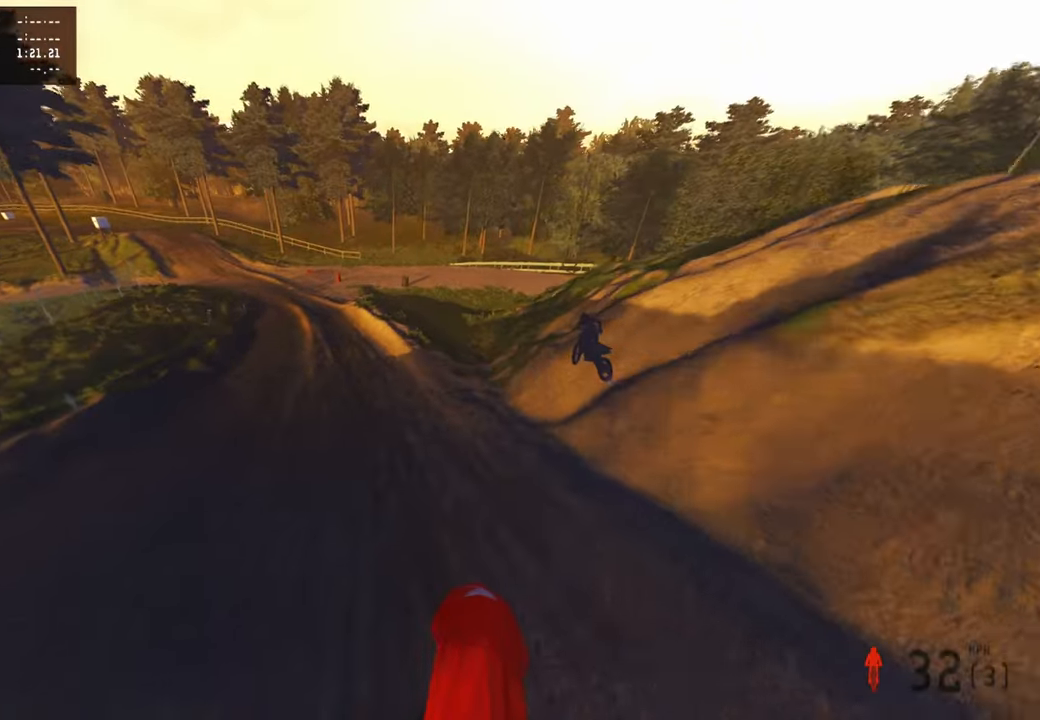
{"buttons": ["R2", "R3"], "left_stick": "up-left", "right_stick": "up-right", "events": [[217, "right_stick", "up-right"], [417, "right_stick", "center"], [433, "R3", "down"], [483, "right_stick", "up-right"]]}
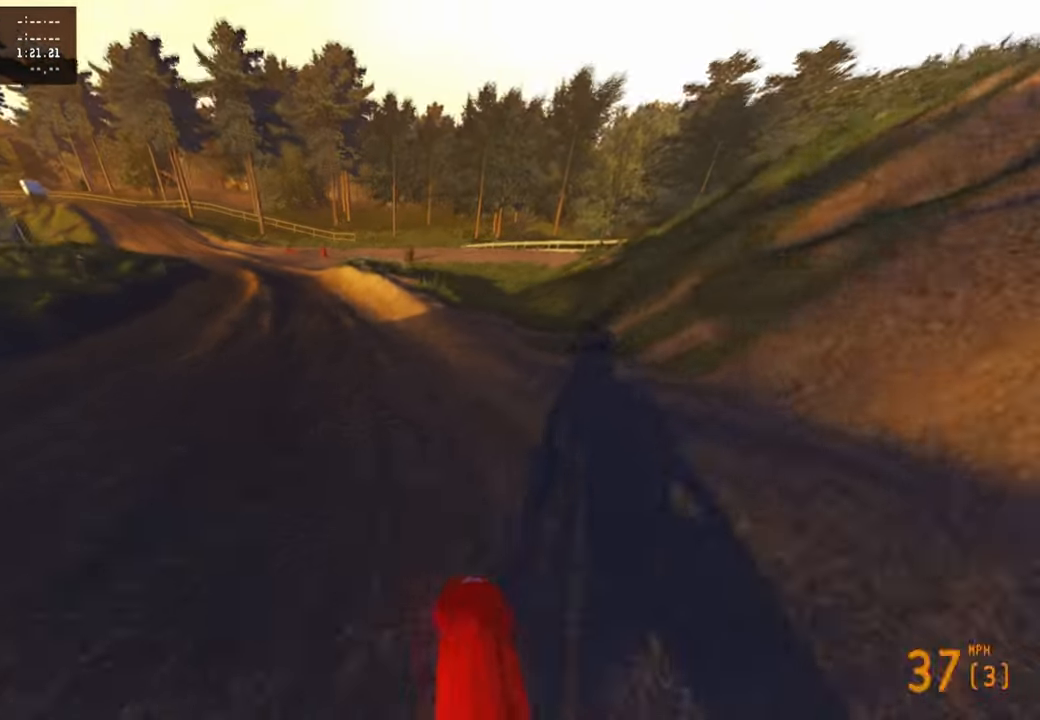
{"buttons": ["R2"], "left_stick": "up-left", "right_stick": "up-right", "events": [[50, "R3", "up"], [167, "L3", "down"], [267, "L3", "up"]]}
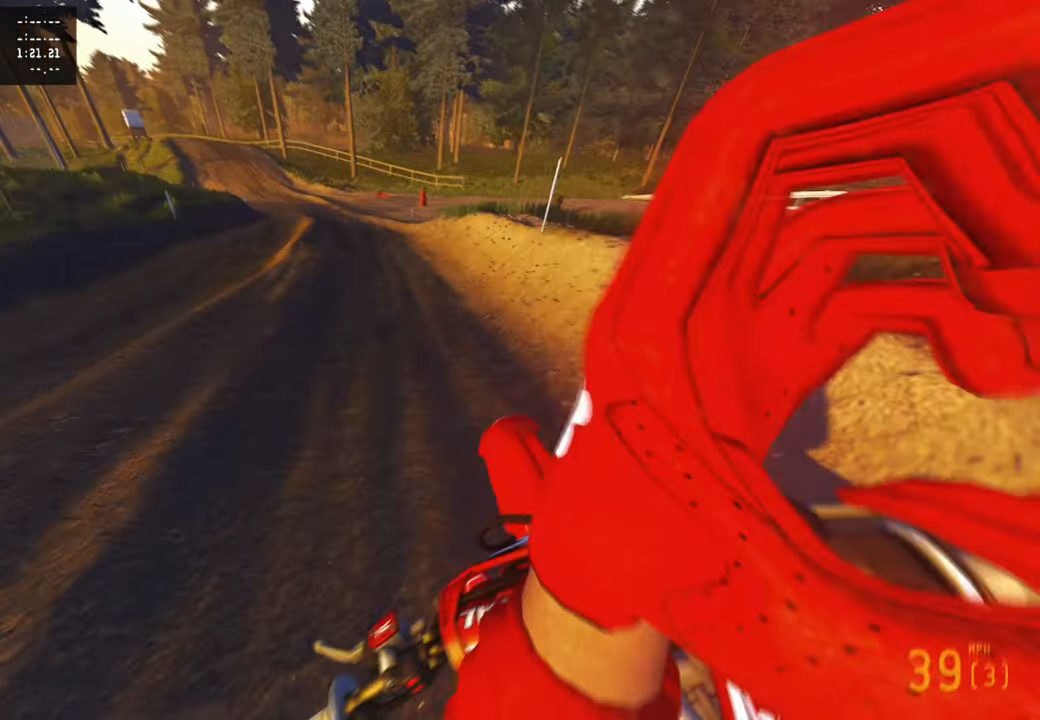
{"buttons": ["R2"], "left_stick": "up-left", "right_stick": "center", "events": [[50, "right_stick", "right"], [267, "right_stick", "center"]]}
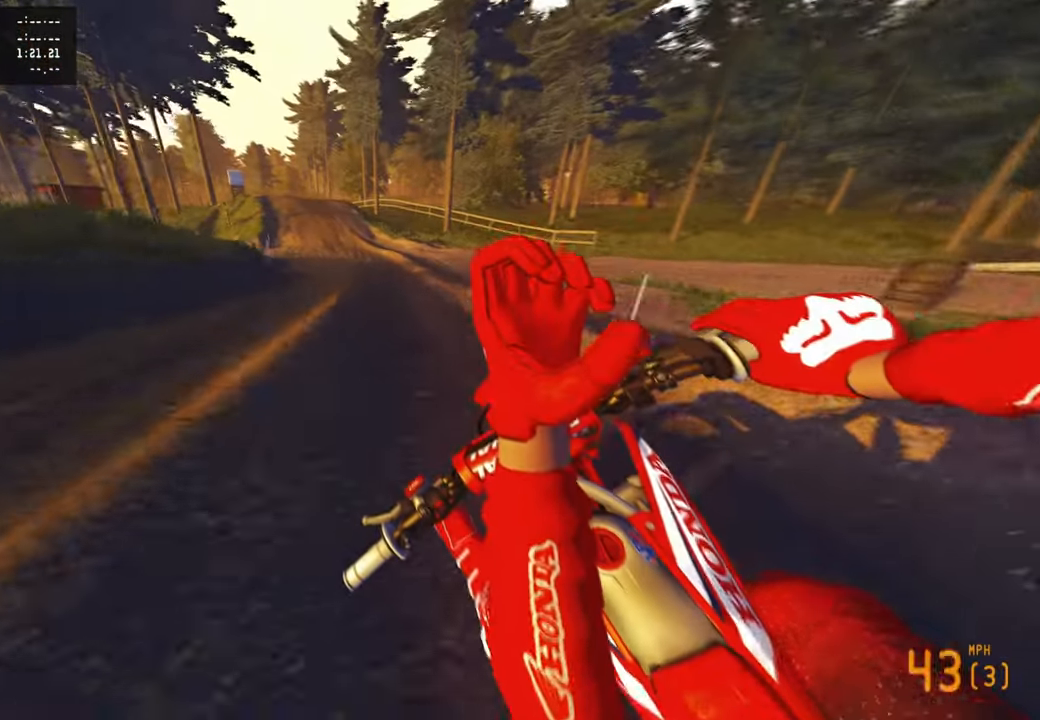
{"buttons": ["R2"], "left_stick": "up-left", "right_stick": "down", "events": [[100, "R3", "down"], [233, "R3", "up"], [233, "right_stick", "down-right"], [333, "R1", "down"], [367, "right_stick", "down"], [450, "R1", "up"]]}
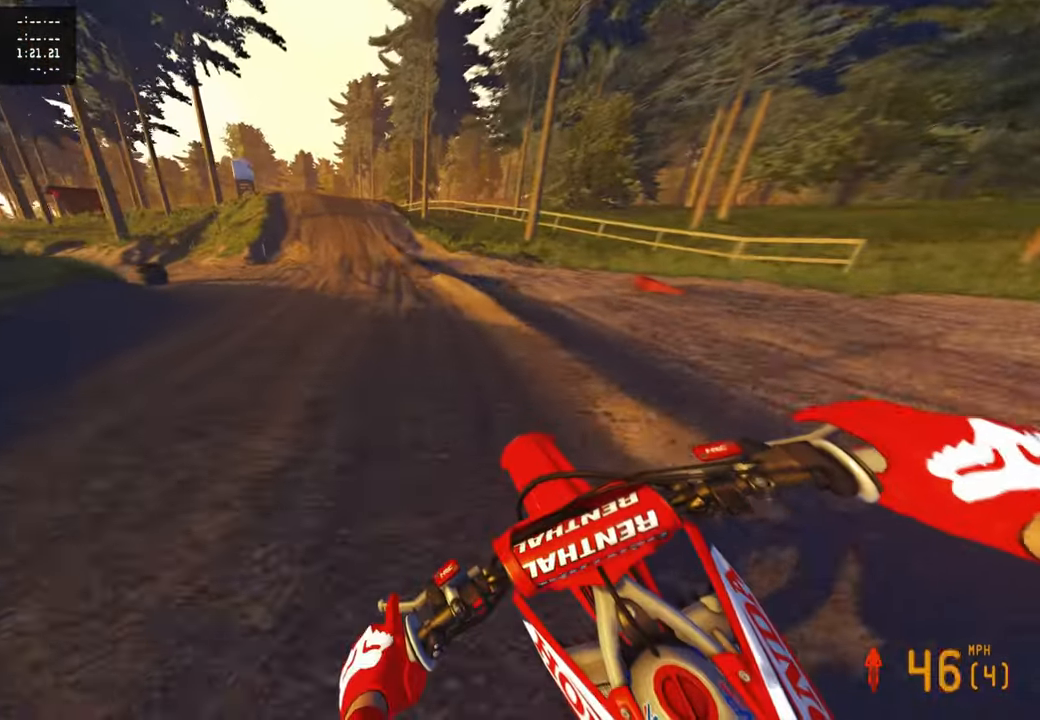
{"buttons": ["R2"], "left_stick": "up", "right_stick": "down", "events": [[250, "left_stick", "up"]]}
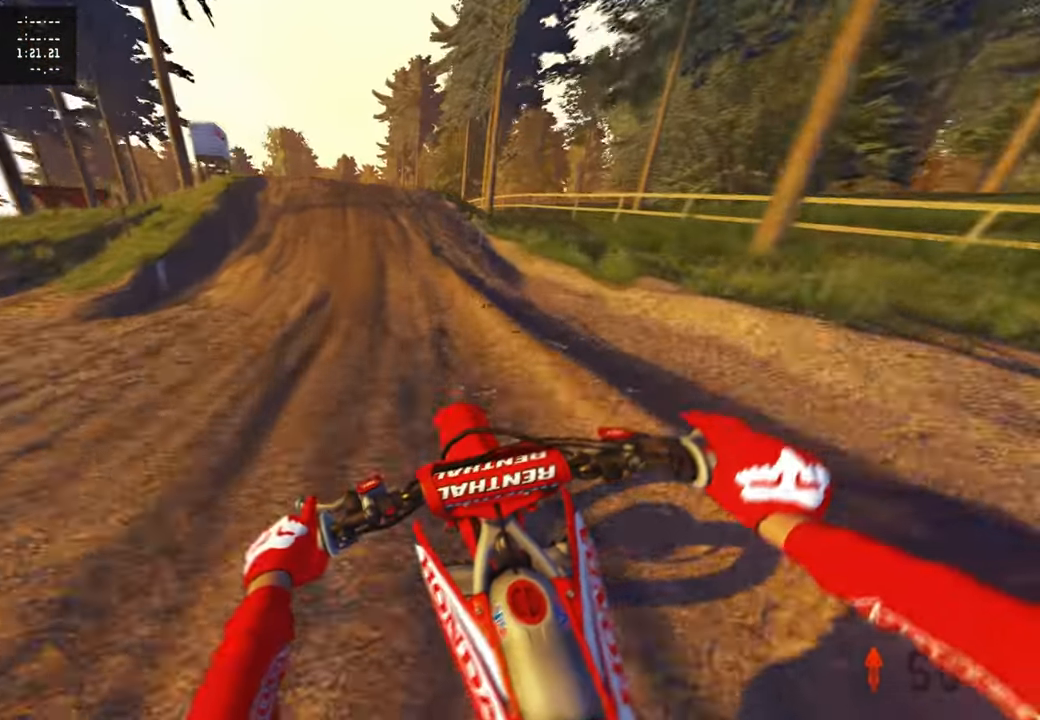
{"buttons": ["R2"], "left_stick": "up", "right_stick": "center", "events": [[383, "right_stick", "center"]]}
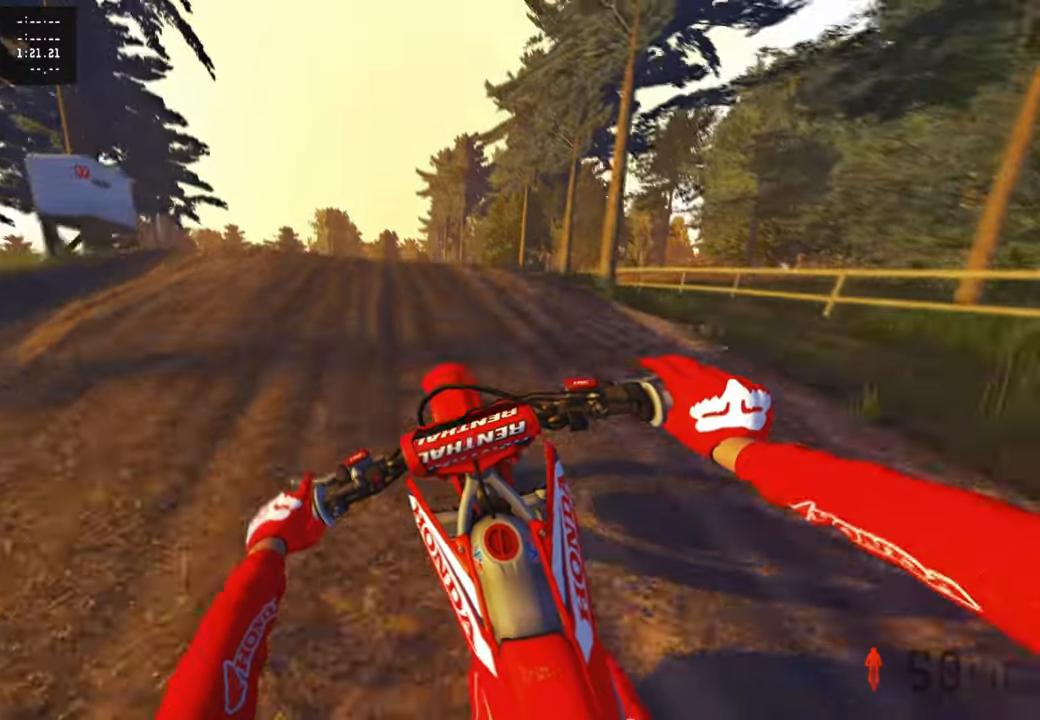
{"buttons": [], "left_stick": "up", "right_stick": "right", "events": [[17, "left_stick", "up-left"], [50, "right_stick", "down-left"], [100, "R3", "down"], [100, "right_stick", "center"], [167, "right_stick", "down"], [233, "R3", "up"], [233, "right_stick", "down-right"], [367, "R3", "down"], [417, "R2", "up"], [417, "left_stick", "up"], [467, "R3", "up"], [467, "right_stick", "right"]]}
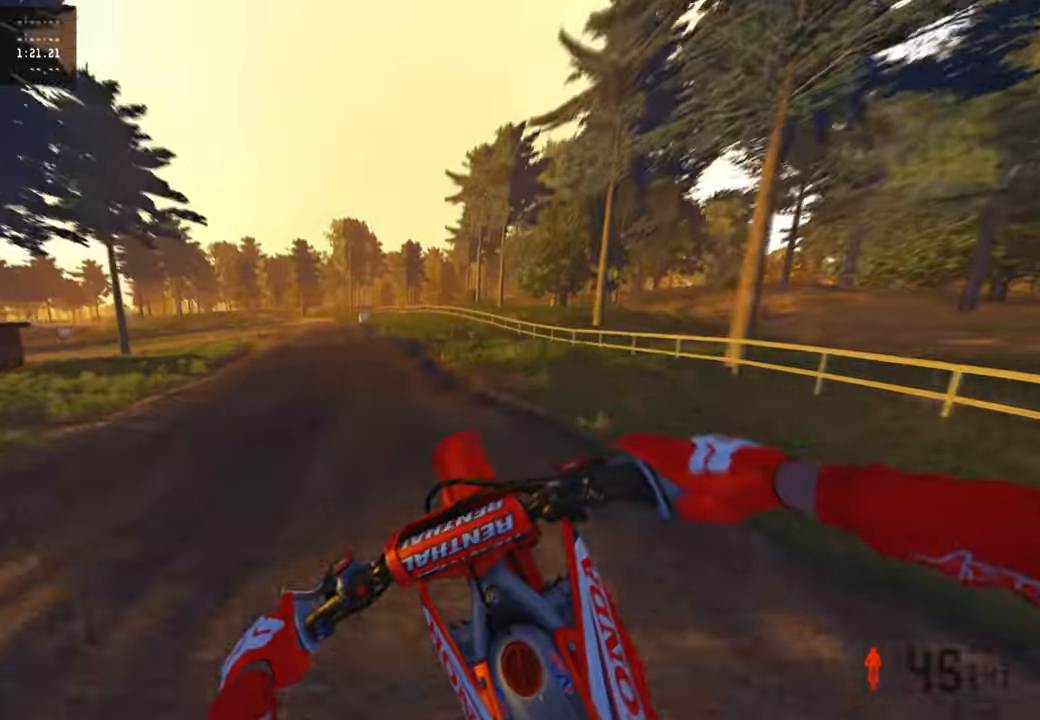
{"buttons": ["R2"], "left_stick": "up-left", "right_stick": "up-right", "events": [[33, "R2", "down"], [67, "left_stick", "up-left"], [183, "right_stick", "up-right"]]}
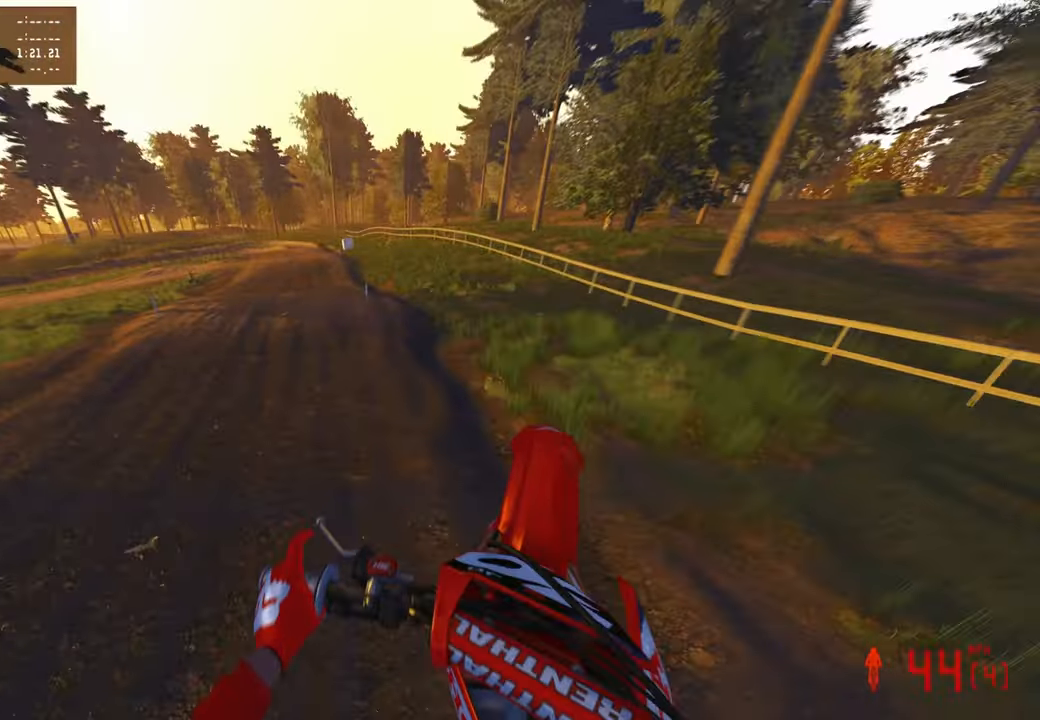
{"buttons": ["L1"], "left_stick": "up", "right_stick": "down", "events": [[167, "left_stick", "up-right"], [400, "left_stick", "up"], [417, "right_stick", "center"], [467, "R2", "up"], [467, "right_stick", "down"], [500, "L1", "down"]]}
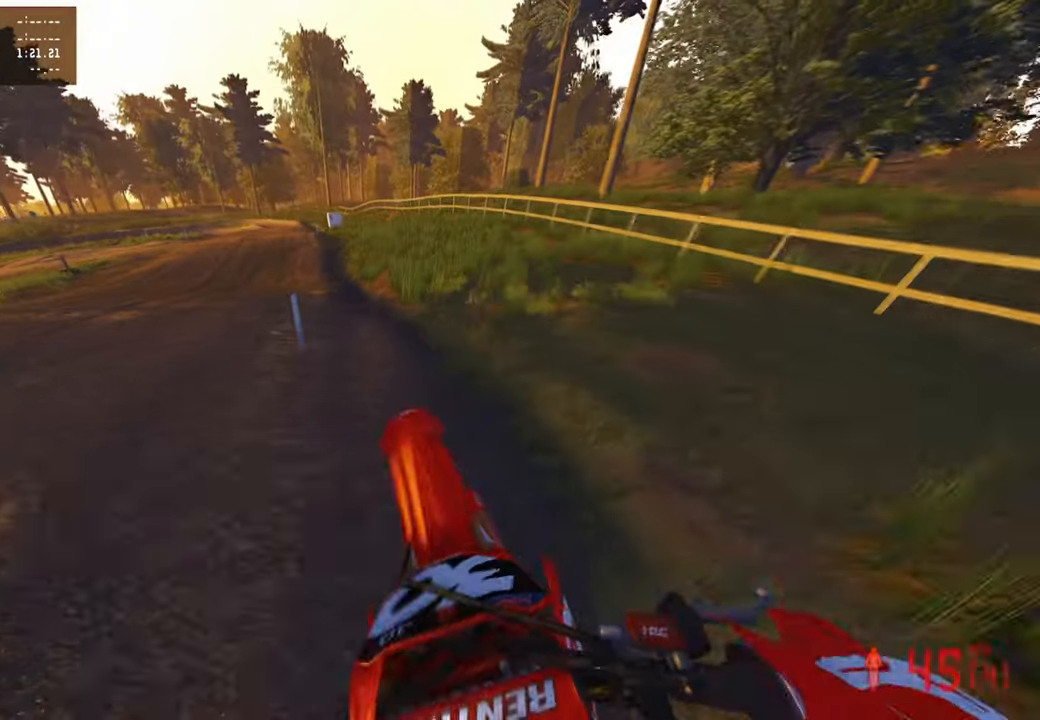
{"buttons": [], "left_stick": "up-left", "right_stick": "right", "events": [[33, "left_stick", "up-left"], [50, "right_stick", "down-right"], [100, "L1", "up"], [100, "R2", "down"], [250, "right_stick", "right"], [283, "R2", "up"], [367, "R2", "down"], [450, "R2", "up"]]}
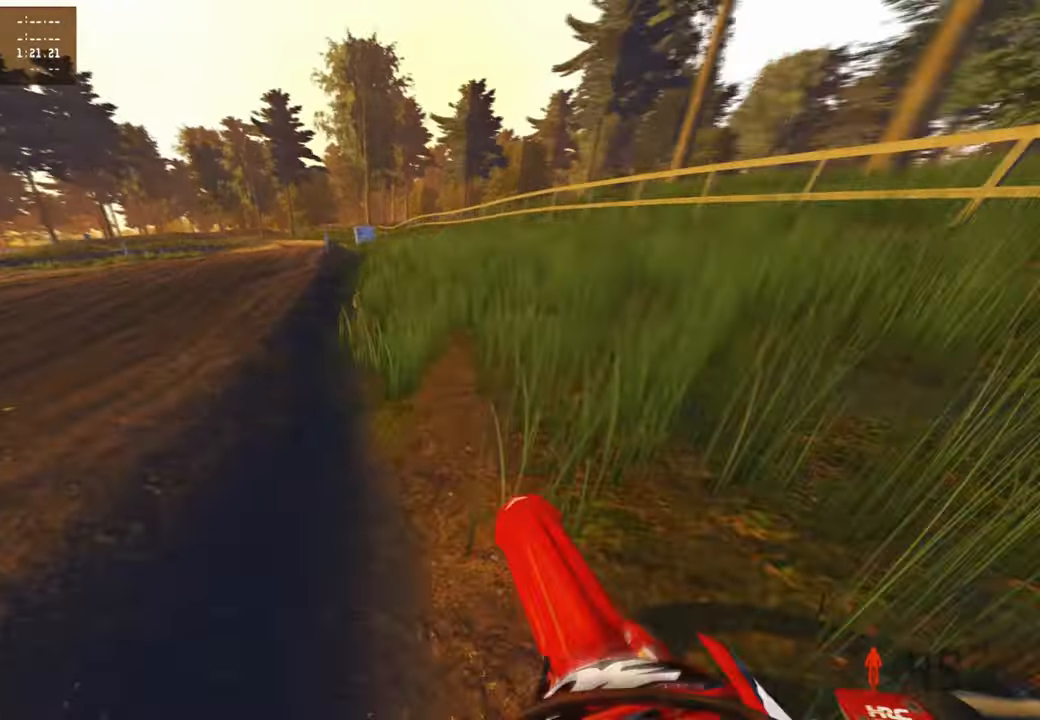
{"buttons": ["R2"], "left_stick": "up", "right_stick": "down-right", "events": [[50, "L2", "down"], [150, "L2", "up"], [167, "left_stick", "up"], [233, "right_stick", "down-right"], [300, "R2", "down"]]}
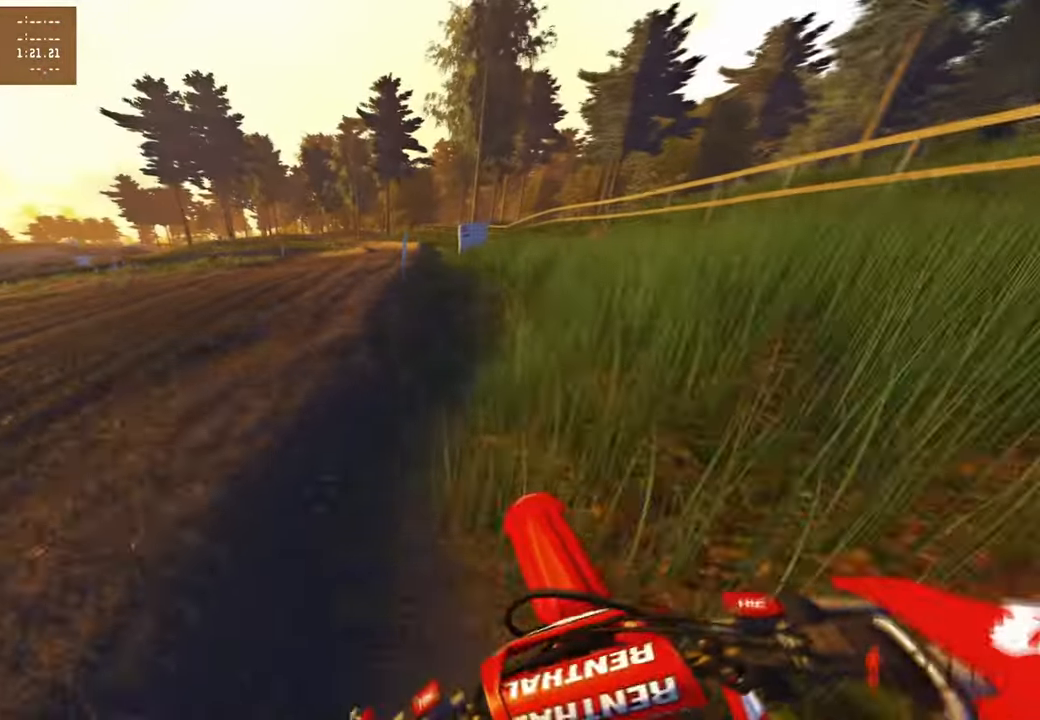
{"buttons": [], "left_stick": "up", "right_stick": "center", "events": [[133, "right_stick", "down"], [417, "right_stick", "center"], [500, "R2", "up"]]}
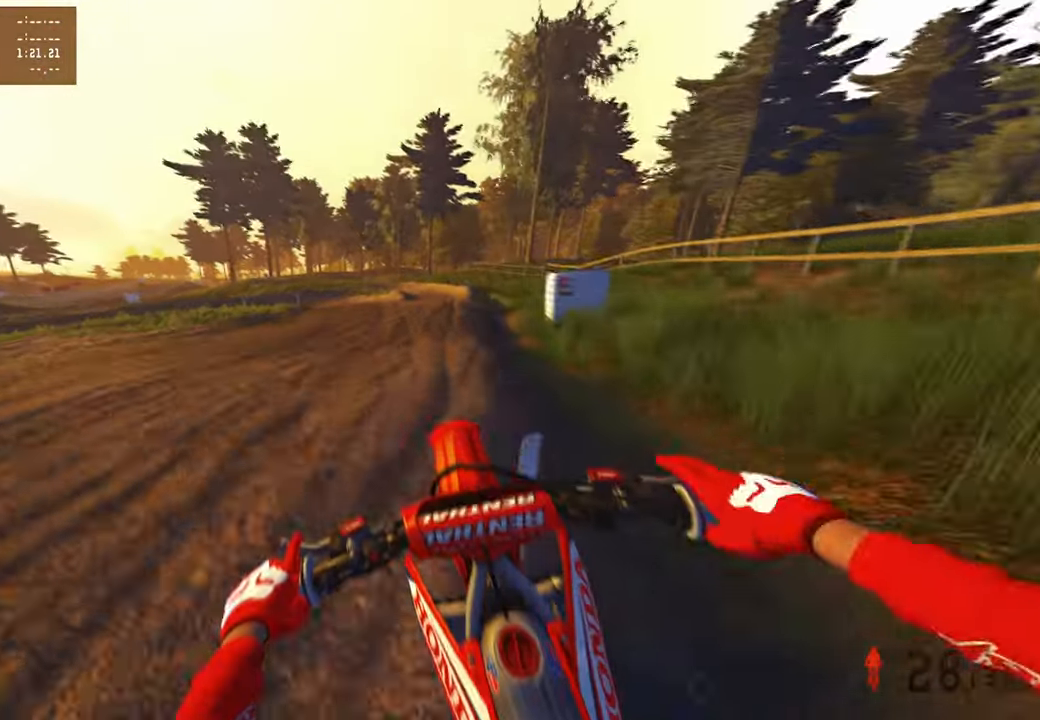
{"buttons": ["L1"], "left_stick": "up-left", "right_stick": "center", "events": [[50, "R2", "down"], [100, "right_stick", "up"], [117, "TOUCHPAD", "down"], [167, "right_stick", "center"], [183, "left_stick", "center"], [350, "TOUCHPAD", "up"], [417, "R2", "up"], [417, "left_stick", "up-left"], [467, "L1", "down"]]}
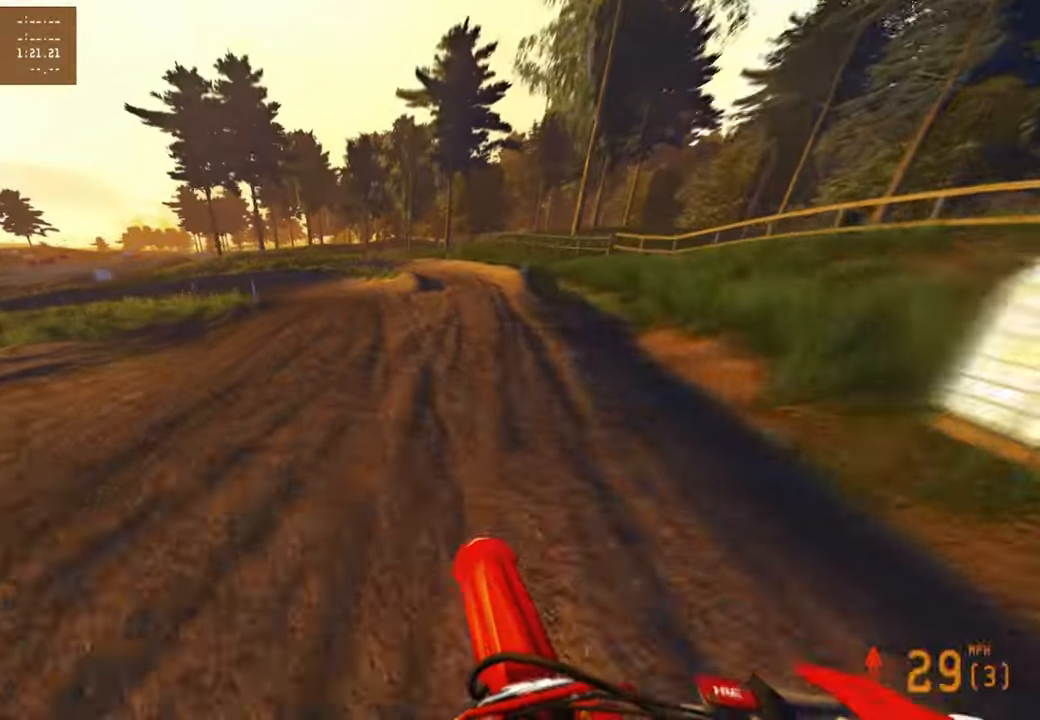
{"buttons": ["R2"], "left_stick": "up-left", "right_stick": "down-right", "events": [[50, "R2", "down"], [117, "L1", "up"], [133, "right_stick", "down-right"], [383, "R3", "down"], [500, "R3", "up"]]}
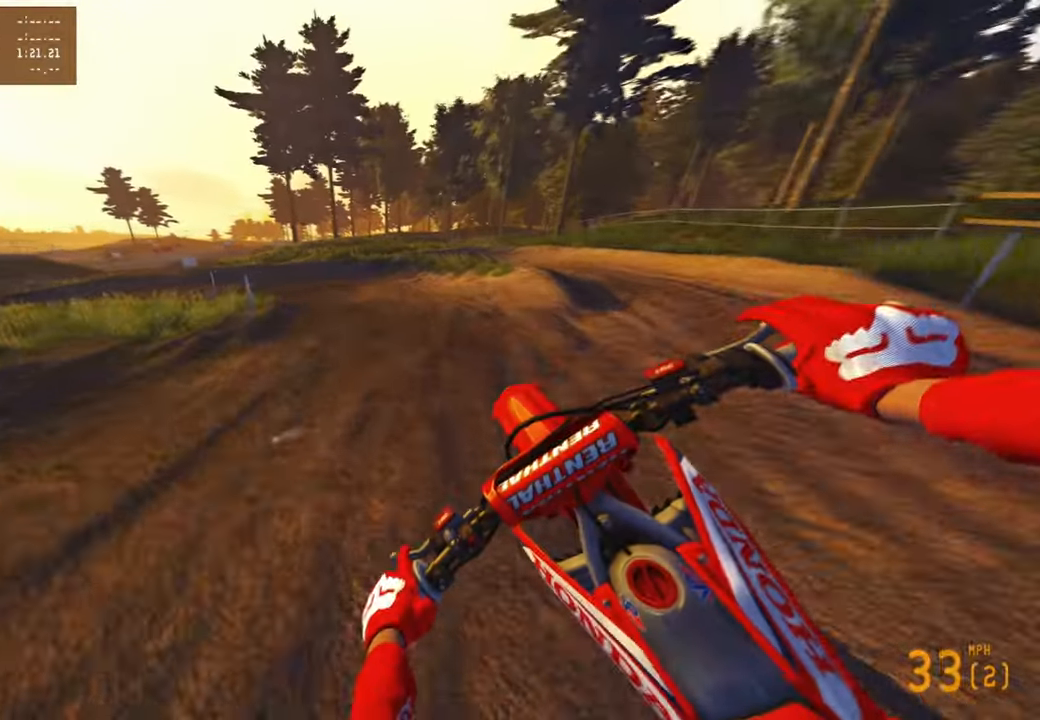
{"buttons": ["L2", "R2"], "left_stick": "up-left", "right_stick": "down-right", "events": [[33, "right_stick", "down"], [83, "R2", "up"], [217, "right_stick", "down-right"], [433, "L2", "down"], [450, "R2", "down"]]}
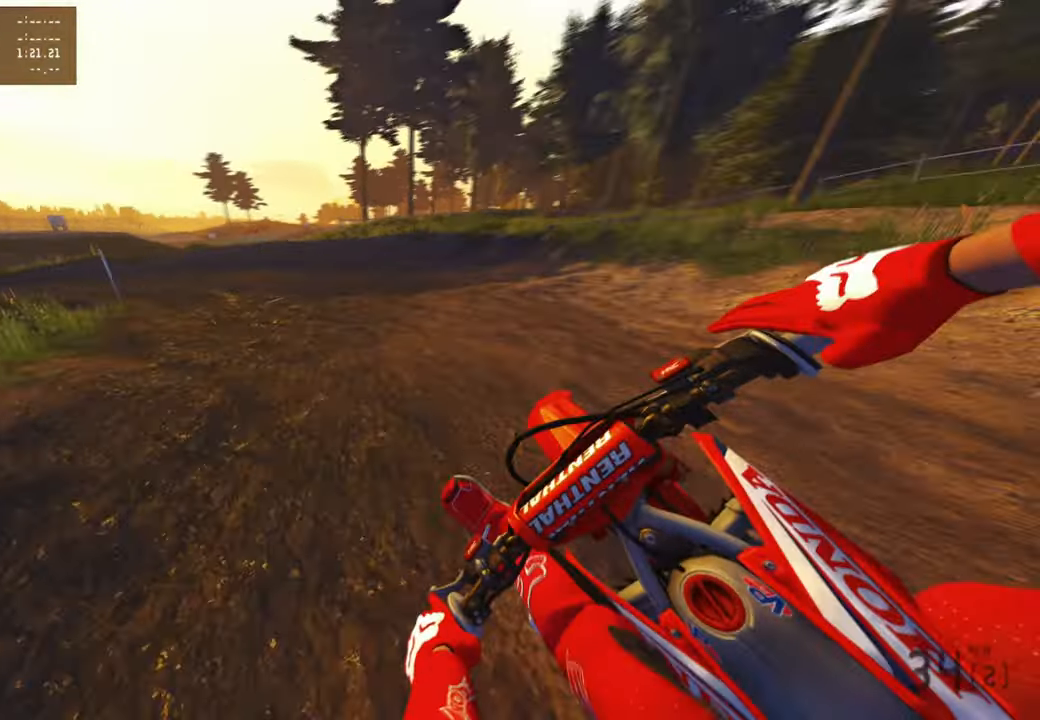
{"buttons": ["L2", "R2"], "left_stick": "up-left", "right_stick": "down-right", "events": []}
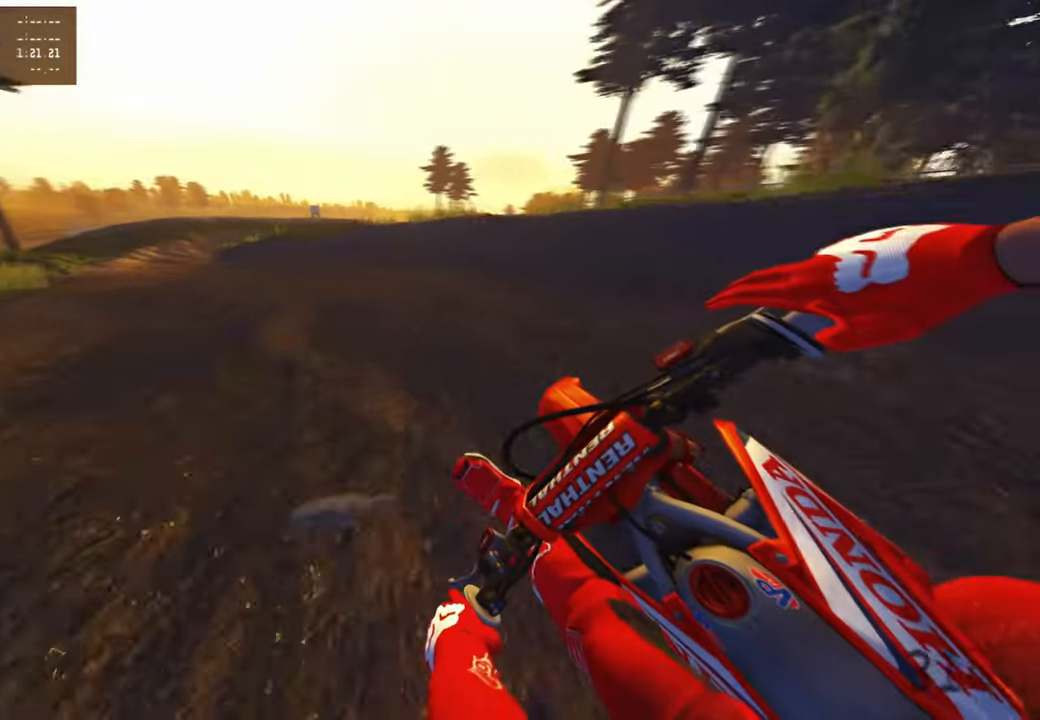
{"buttons": ["R2"], "left_stick": "up-left", "right_stick": "right", "events": [[67, "L2", "up"], [133, "right_stick", "right"]]}
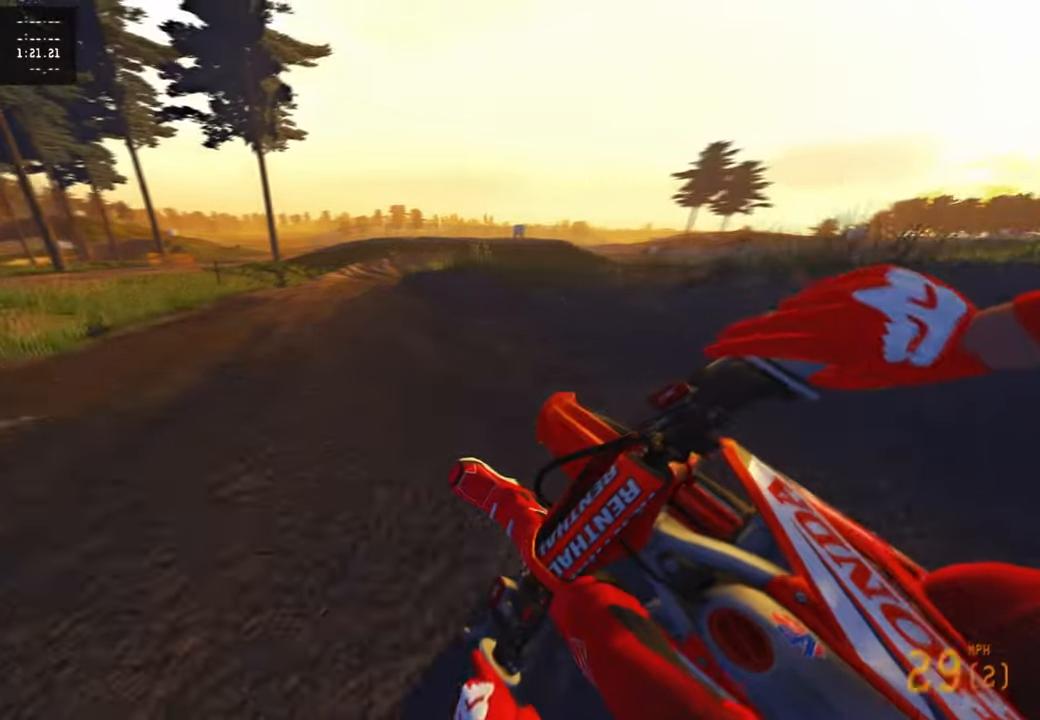
{"buttons": ["R2"], "left_stick": "up-right", "right_stick": "center", "events": [[216, "left_stick", "up"], [366, "R3", "down"], [366, "left_stick", "up-right"], [383, "right_stick", "center"], [466, "R3", "up"]]}
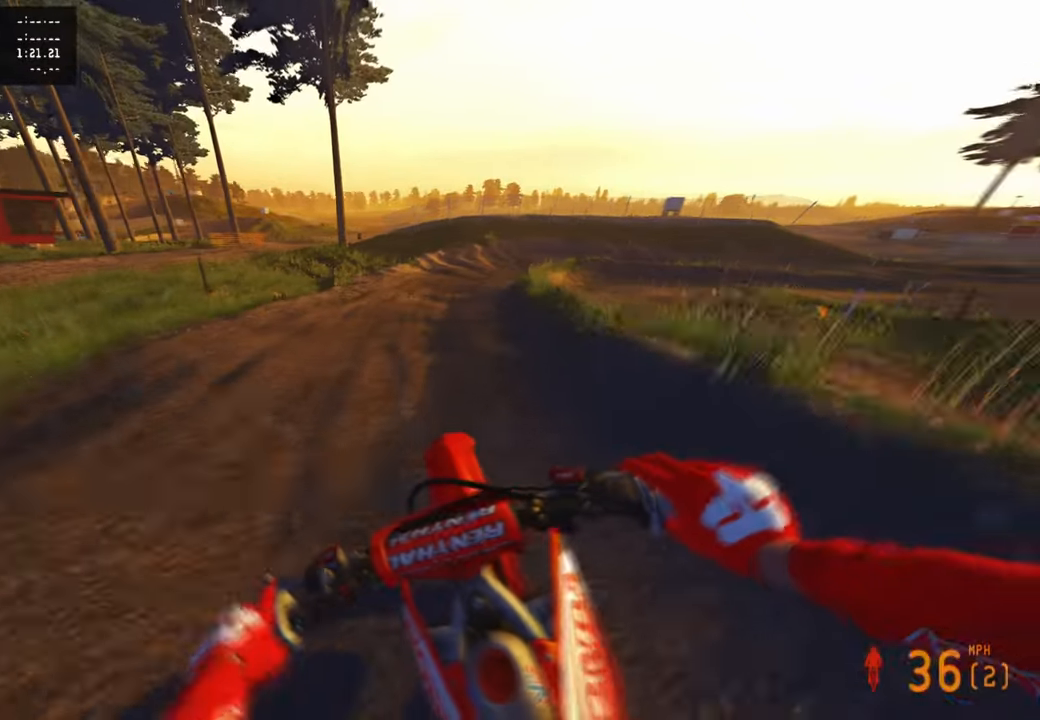
{"buttons": [], "left_stick": "up-right", "right_stick": "left", "events": [[200, "R1", "down"], [300, "R1", "up"], [400, "right_stick", "left"], [416, "R2", "up"]]}
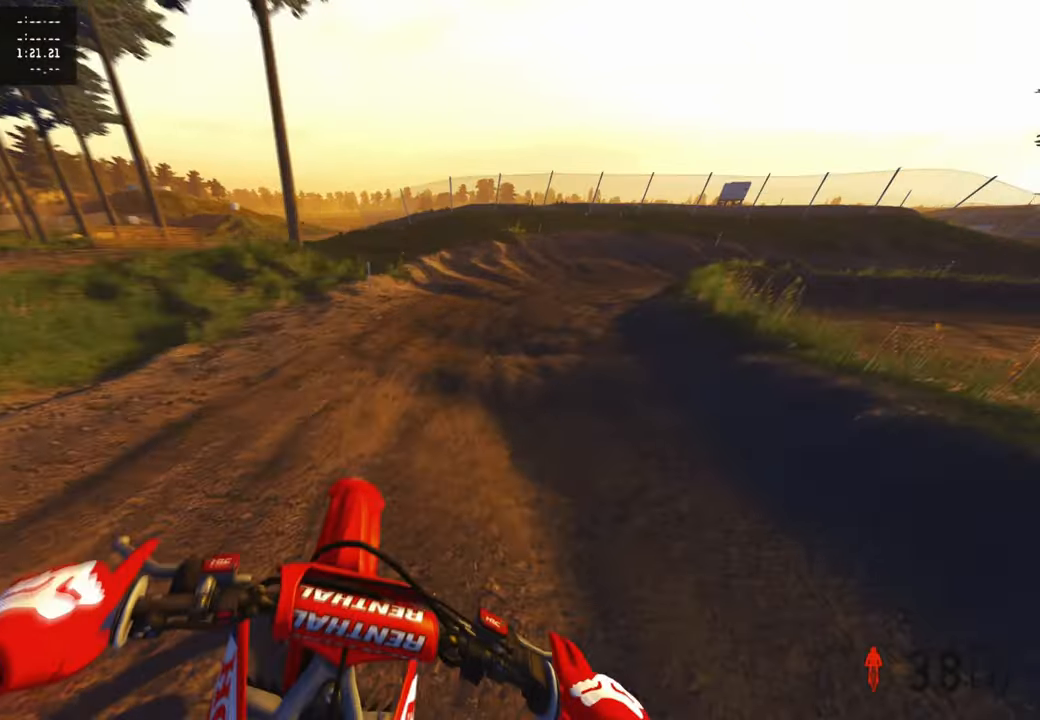
{"buttons": ["R2"], "left_stick": "up-right", "right_stick": "left", "events": [[50, "R2", "down"], [133, "R2", "up"], [200, "R2", "down"]]}
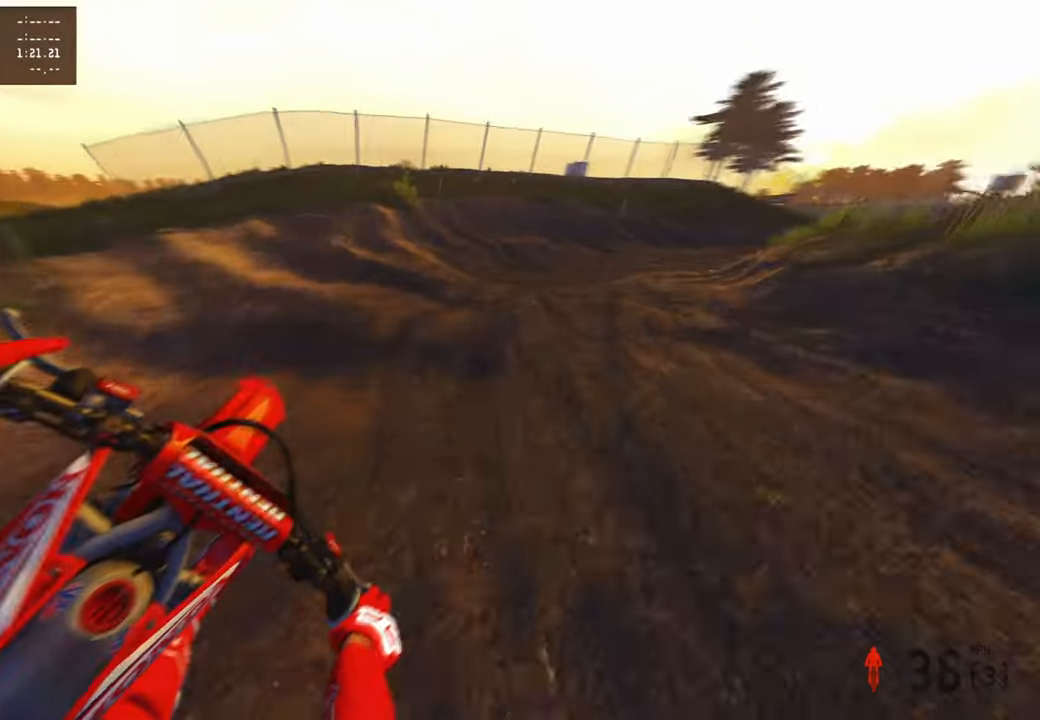
{"buttons": ["R2"], "left_stick": "up-right", "right_stick": "up-left", "events": [[133, "L1", "down"], [250, "L1", "up"], [316, "right_stick", "up-left"]]}
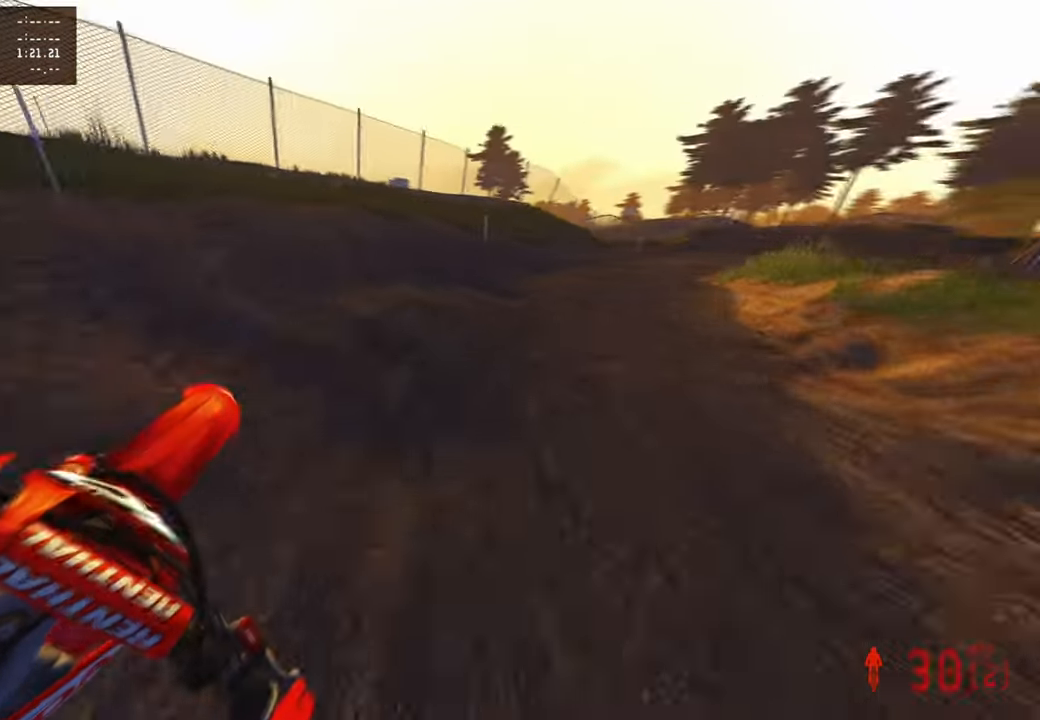
{"buttons": ["R2"], "left_stick": "up-right", "right_stick": "up-left", "events": [[450, "L2", "down"], [466, "L2", "up"]]}
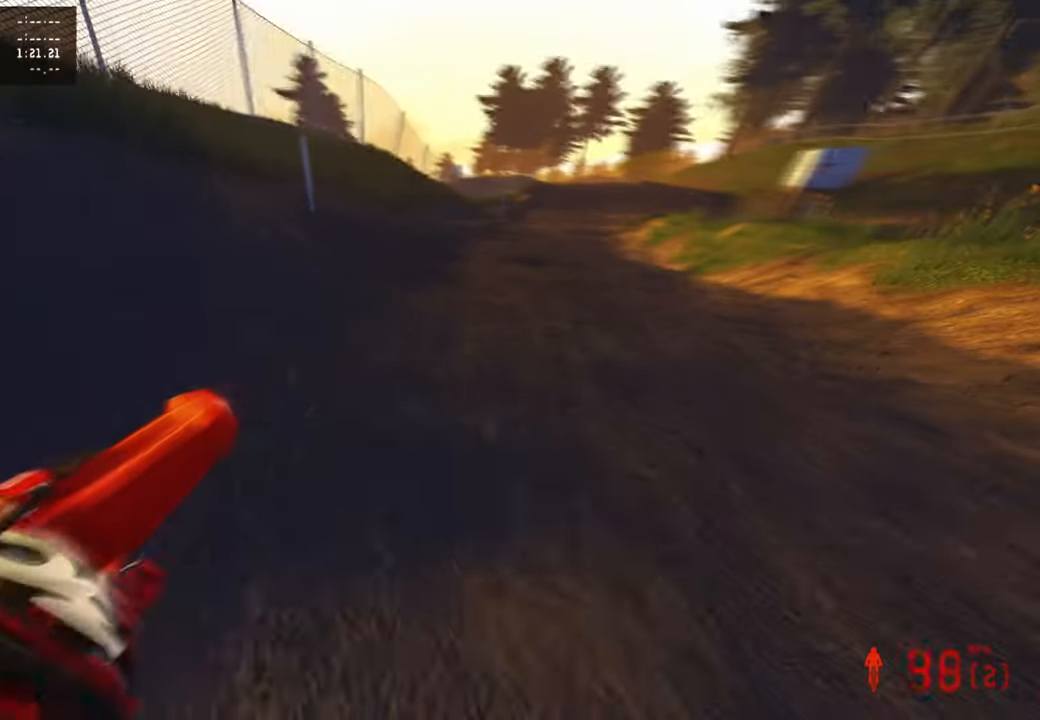
{"buttons": ["R2"], "left_stick": "up", "right_stick": "up-left", "events": [[233, "left_stick", "up"]]}
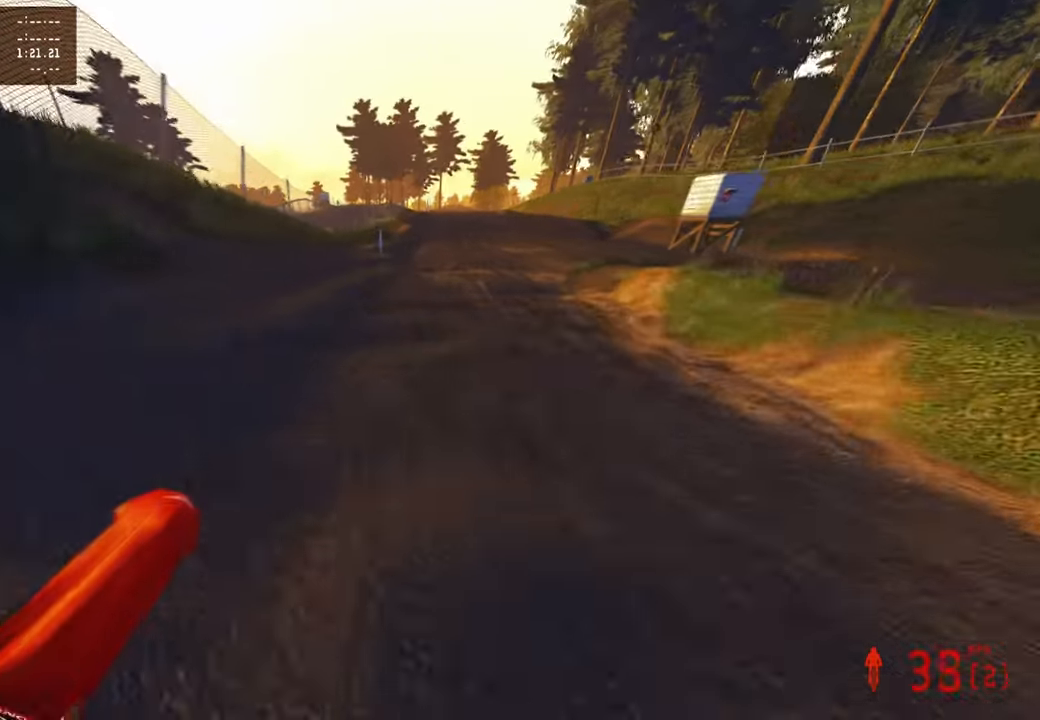
{"buttons": ["R2"], "left_stick": "up-left", "right_stick": "up", "events": [[216, "right_stick", "up"], [283, "left_stick", "center"], [483, "left_stick", "up-left"]]}
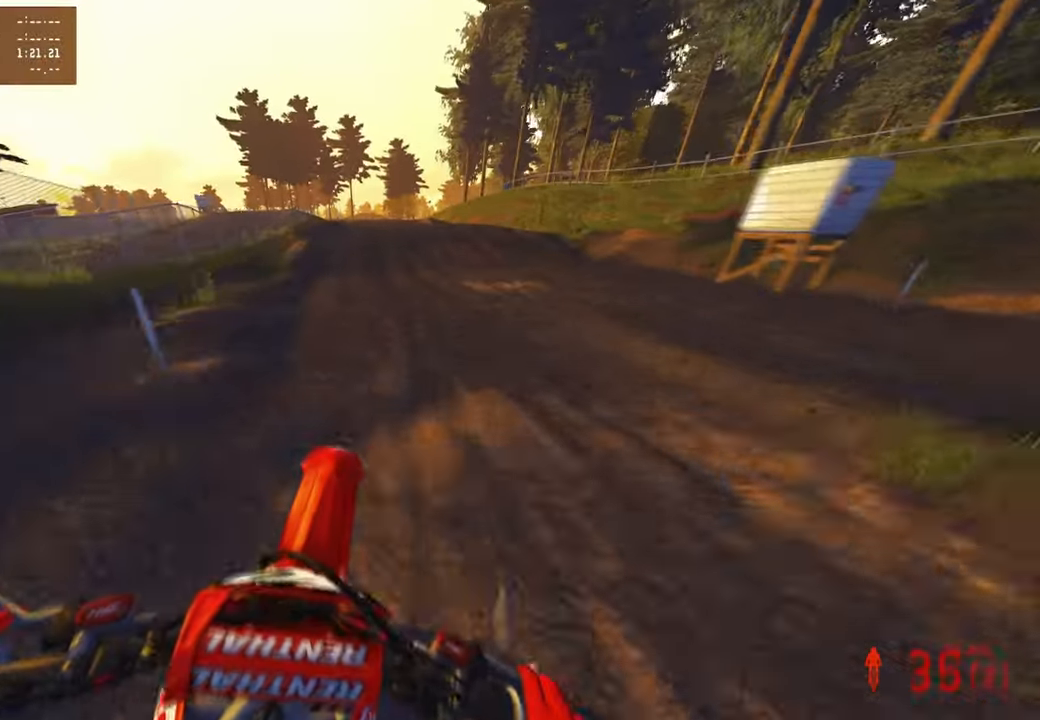
{"buttons": [], "left_stick": "up-left", "right_stick": "center", "events": [[200, "right_stick", "center"], [416, "R2", "up"]]}
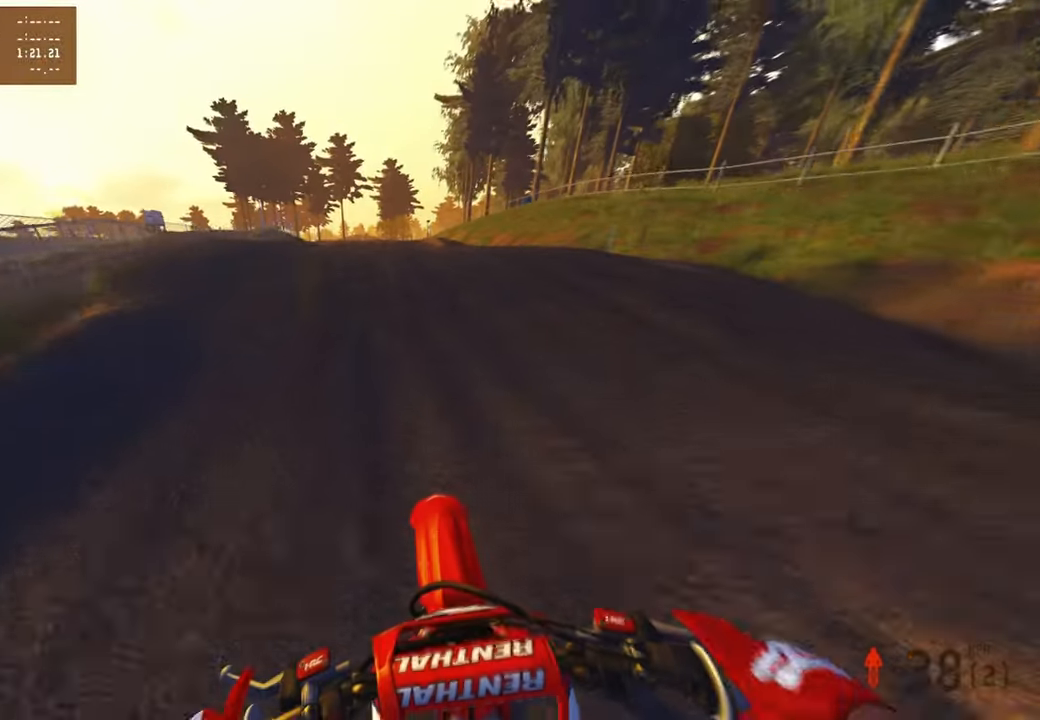
{"buttons": [], "left_stick": "up-left", "right_stick": "center", "events": [[33, "R2", "down"], [216, "right_stick", "up"], [250, "R3", "down"], [383, "R3", "up"], [400, "R2", "up"], [400, "right_stick", "center"]]}
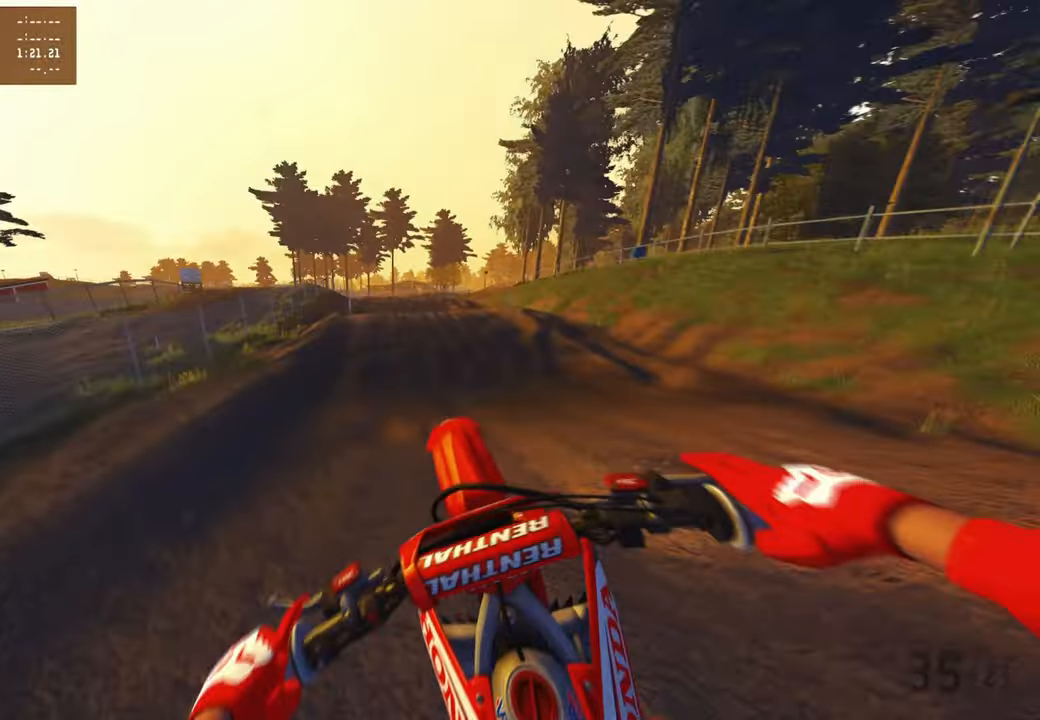
{"buttons": [], "left_stick": "center", "right_stick": "down", "events": [[16, "right_stick", "down-right"], [250, "left_stick", "center"], [250, "right_stick", "down"], [316, "R2", "down"], [500, "R2", "up"]]}